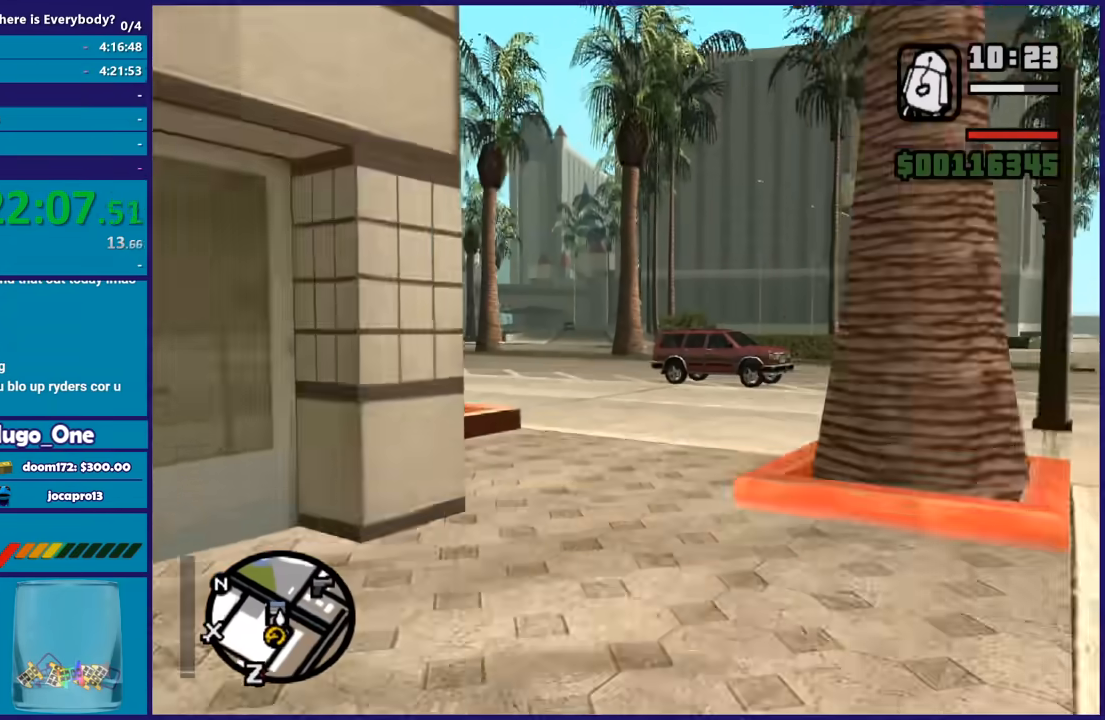
Gameplay with a controller (Xbox layout); each line is a JSON object with the inputs held at the frame after it. "button_events" lists button changes between this image and that frame as [ms after this image, input, new state], when the widget could be followed in between (sticks are given only as held states). This document gives stick clicks only as held states, not as events.
{"buttons": [], "left_stick": "up-left", "right_stick": "down-left", "button_events": [[67, "A", "up"]]}
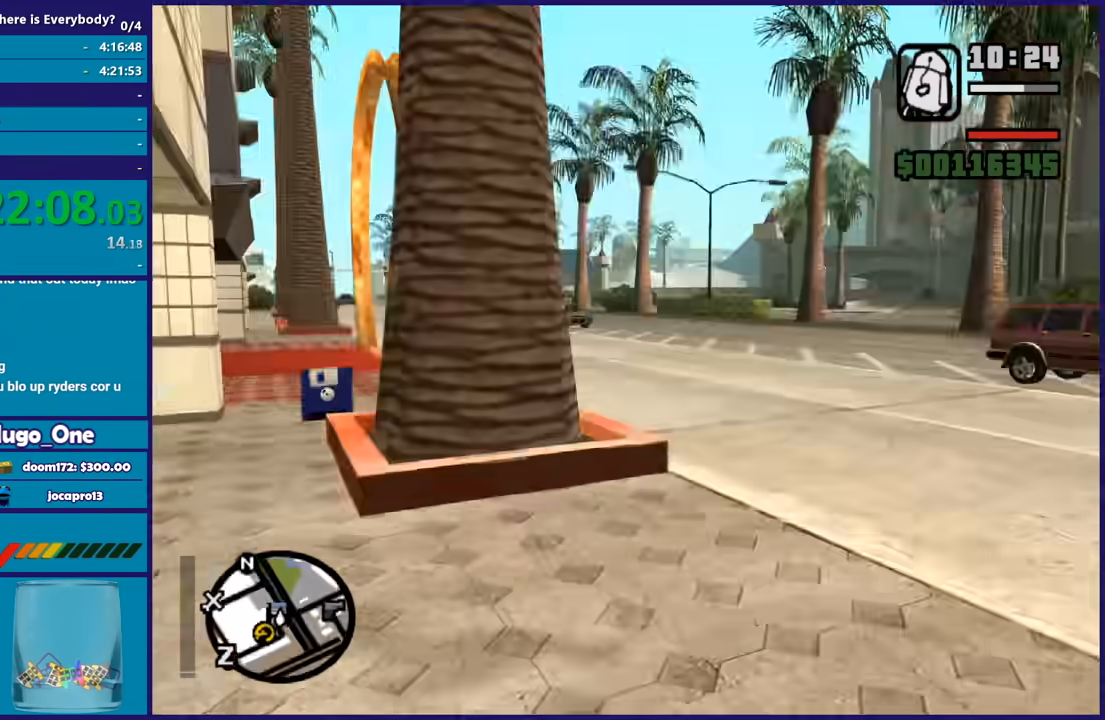
{"buttons": [], "left_stick": "up", "right_stick": "center", "button_events": [[201, "A", "down"], [301, "A", "up"]]}
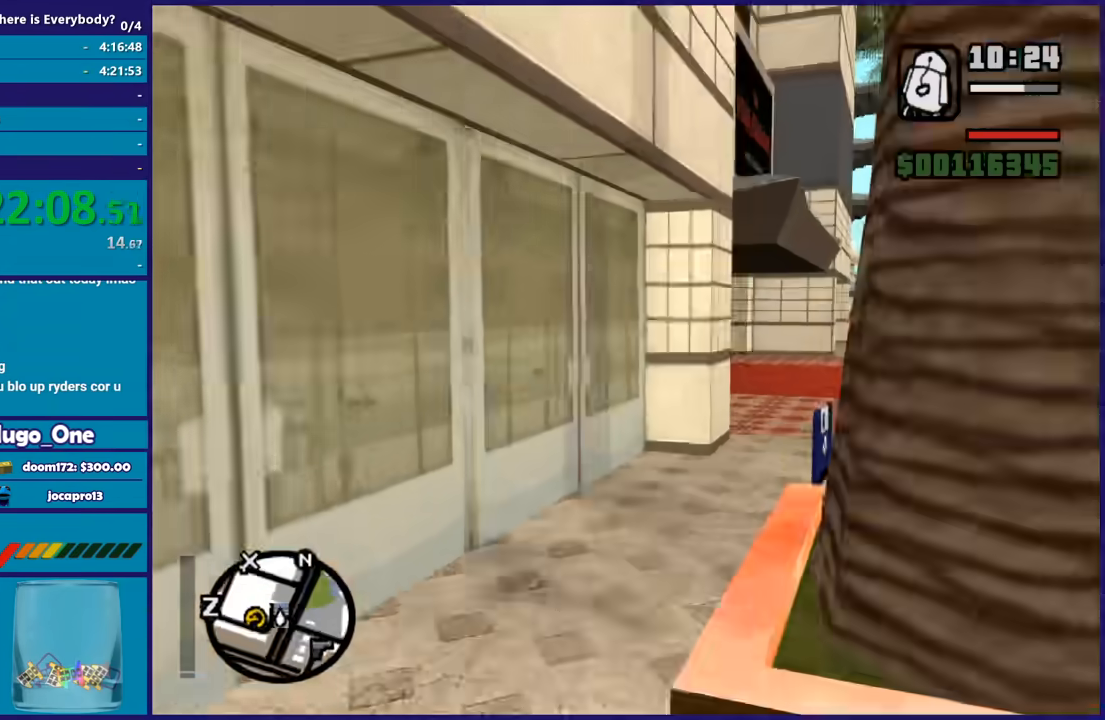
{"buttons": [], "left_stick": "up-right", "right_stick": "right", "button_events": []}
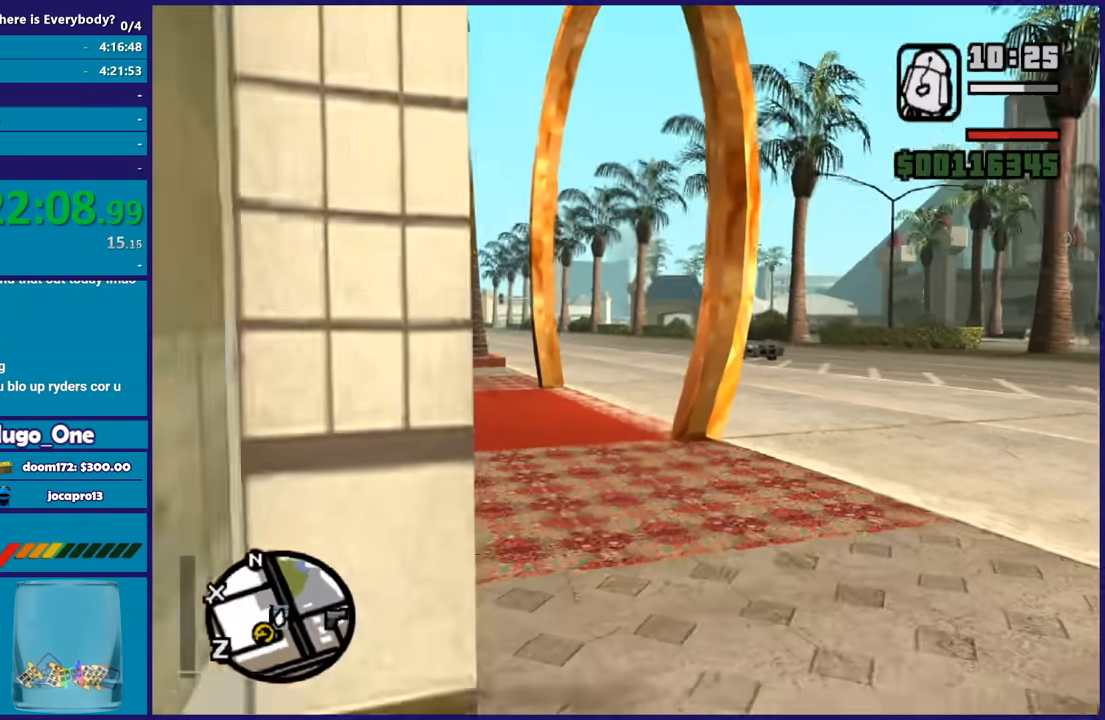
{"buttons": [], "left_stick": "center", "right_stick": "center", "button_events": []}
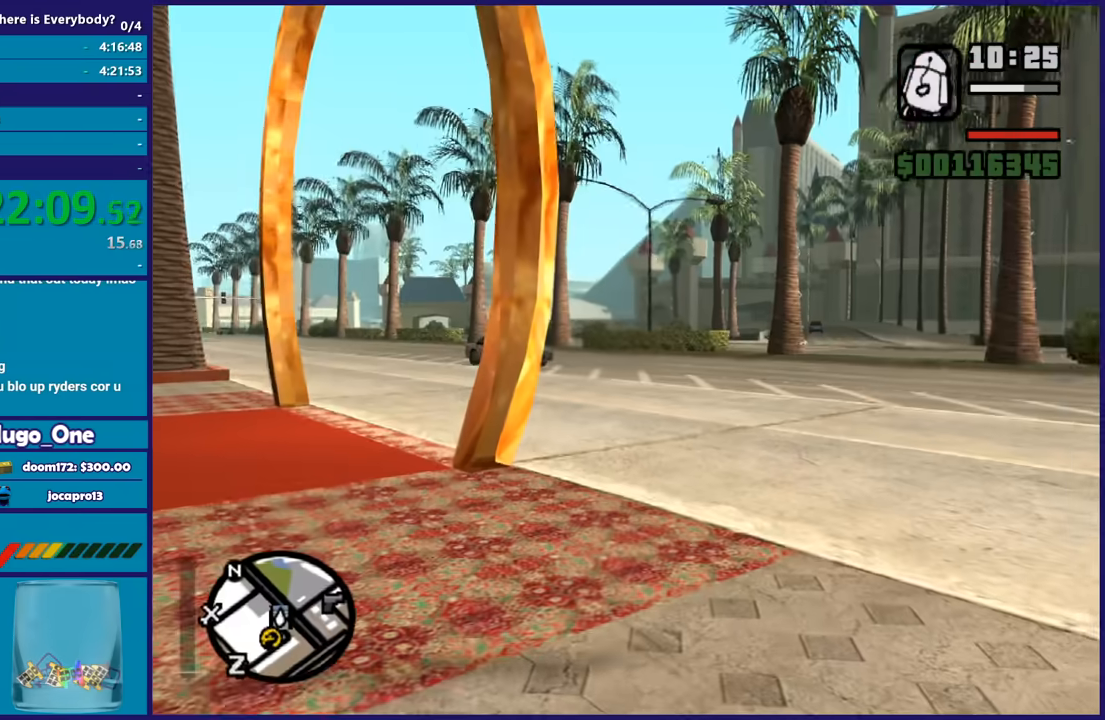
{"buttons": [], "left_stick": "center", "right_stick": "center", "button_events": []}
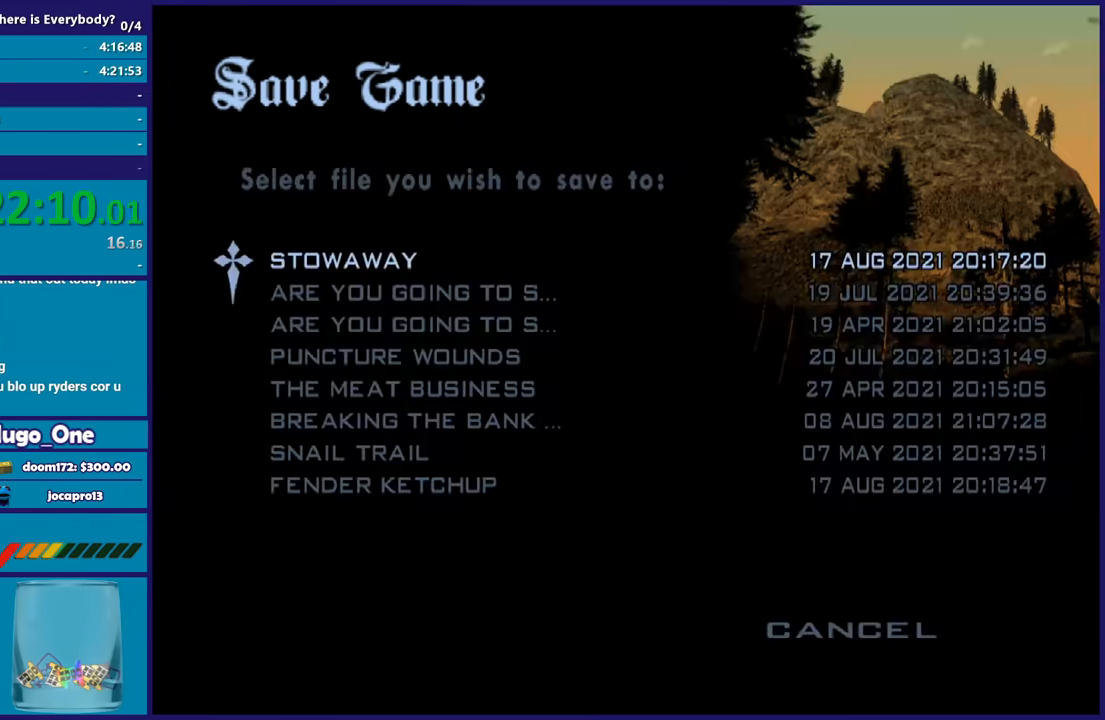
{"buttons": ["B"], "left_stick": "center", "right_stick": "center", "button_events": [[34, "B", "down"], [167, "B", "up"], [167, "DPAD_UP", "down"], [267, "B", "down"], [301, "DPAD_UP", "up"], [367, "B", "up"], [434, "B", "down"]]}
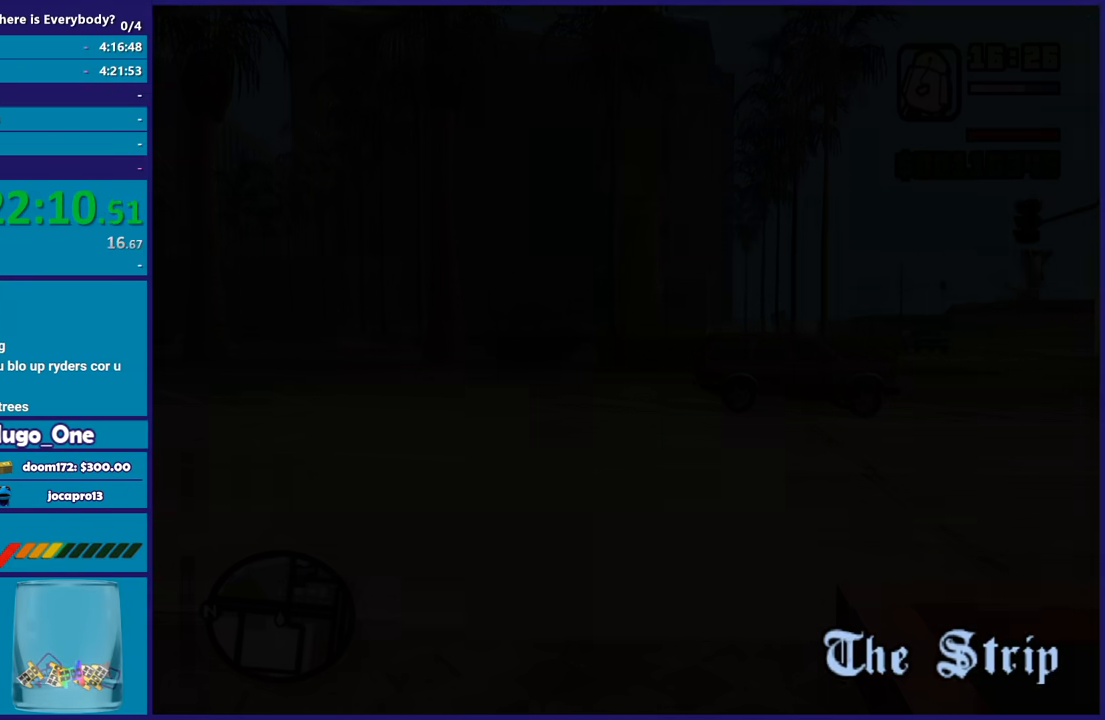
{"buttons": [], "left_stick": "up-left", "right_stick": "center", "button_events": [[33, "B", "up"], [267, "A", "down"], [434, "A", "up"]]}
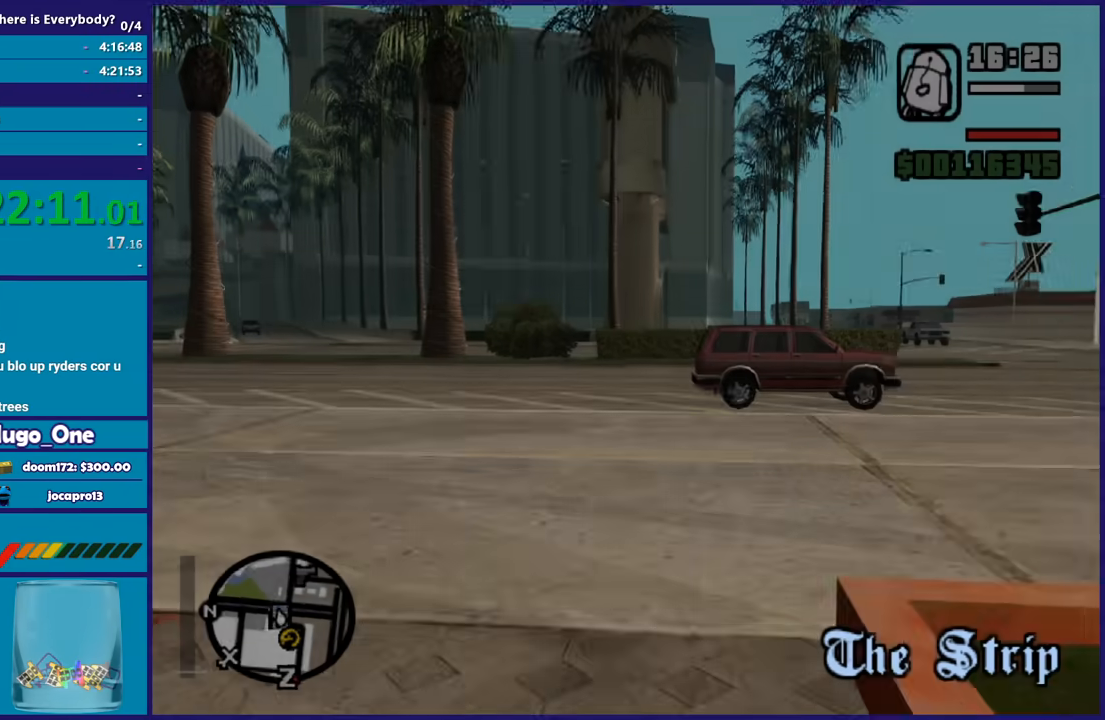
{"buttons": [], "left_stick": "up-left", "right_stick": "center", "button_events": [[34, "A", "down"], [134, "A", "up"], [200, "A", "down"], [334, "A", "up"], [401, "A", "down"], [467, "A", "up"]]}
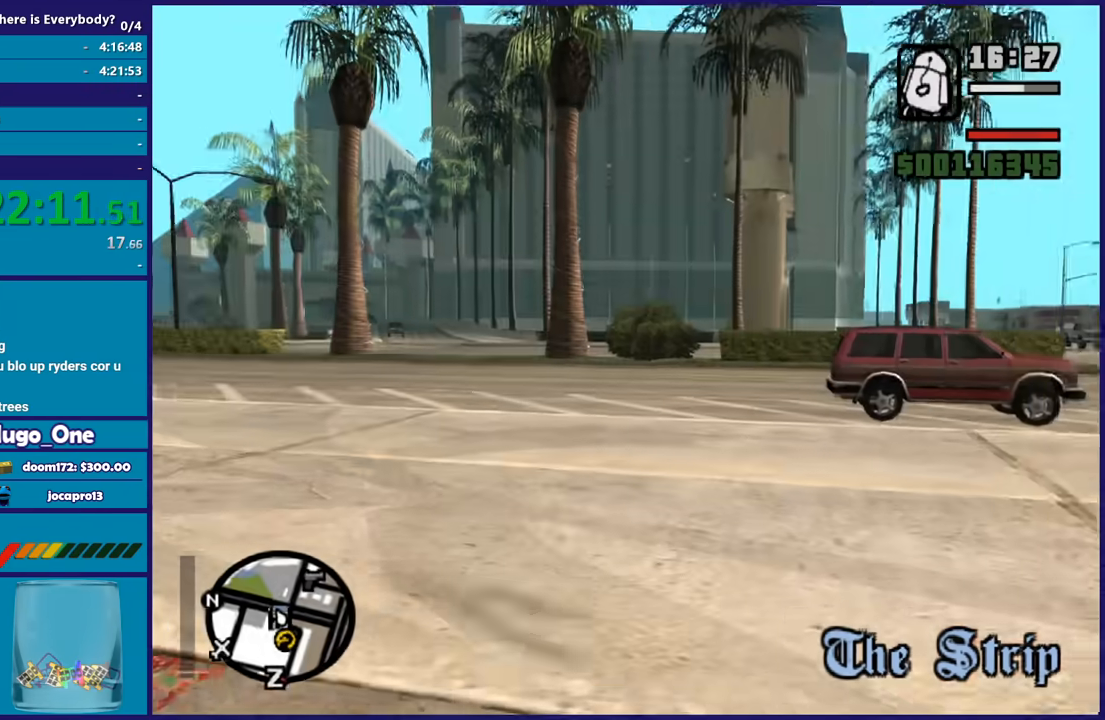
{"buttons": [], "left_stick": "up", "right_stick": "left", "button_events": []}
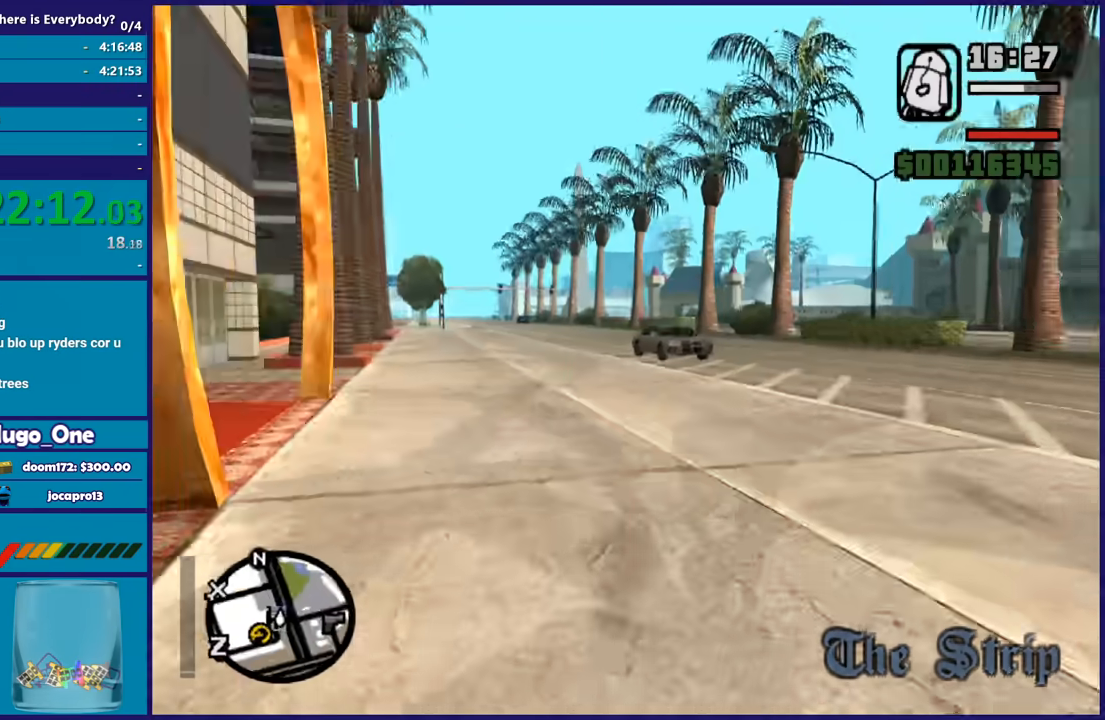
{"buttons": [], "left_stick": "up", "right_stick": "center", "button_events": [[367, "A", "down"], [501, "A", "up"]]}
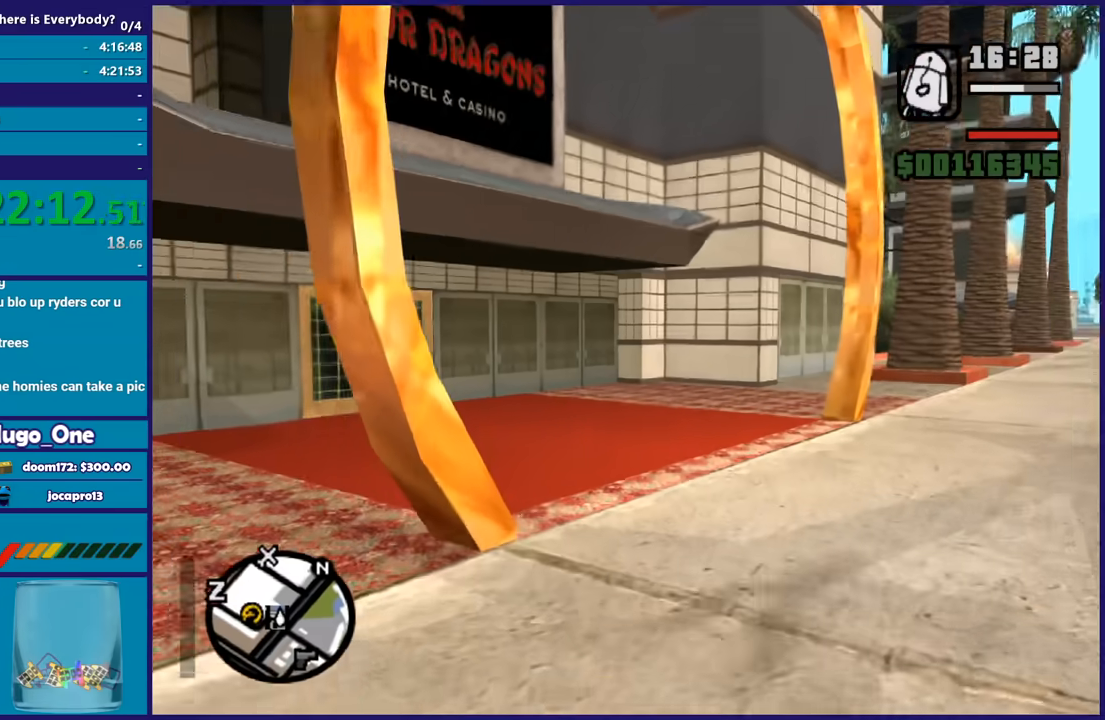
{"buttons": [], "left_stick": "up-left", "right_stick": "down-left", "button_events": [[67, "A", "down"], [167, "A", "up"], [233, "A", "down"], [367, "A", "up"]]}
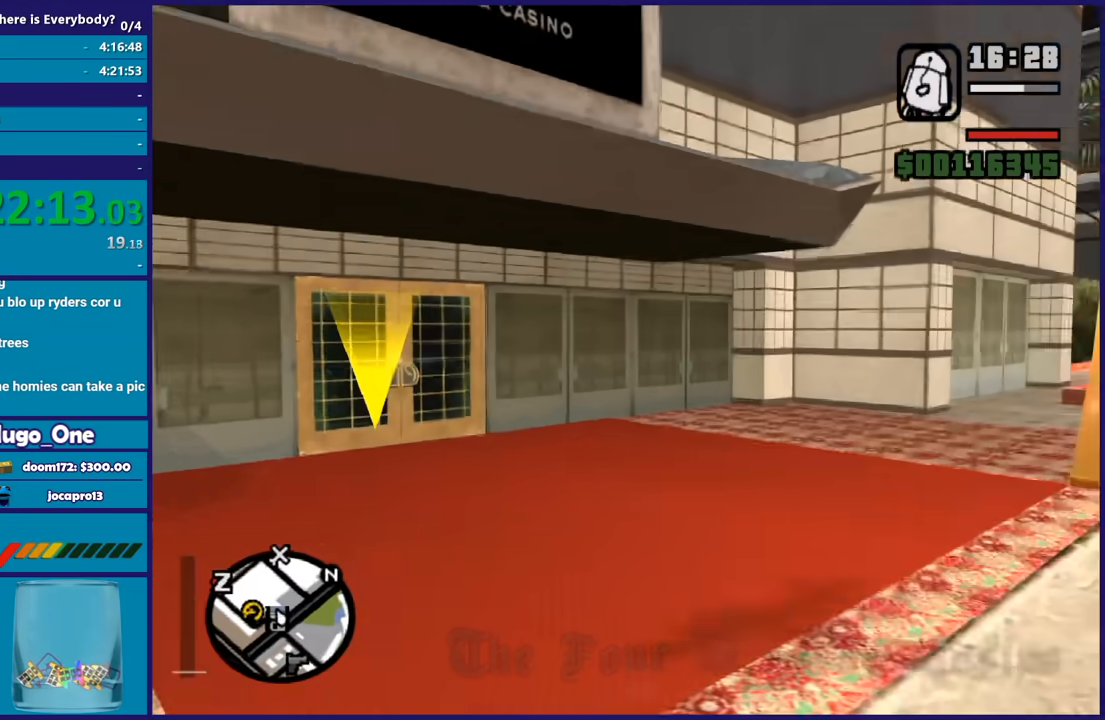
{"buttons": ["A"], "left_stick": "up", "right_stick": "center", "button_events": [[201, "A", "down"], [334, "A", "up"], [401, "A", "down"]]}
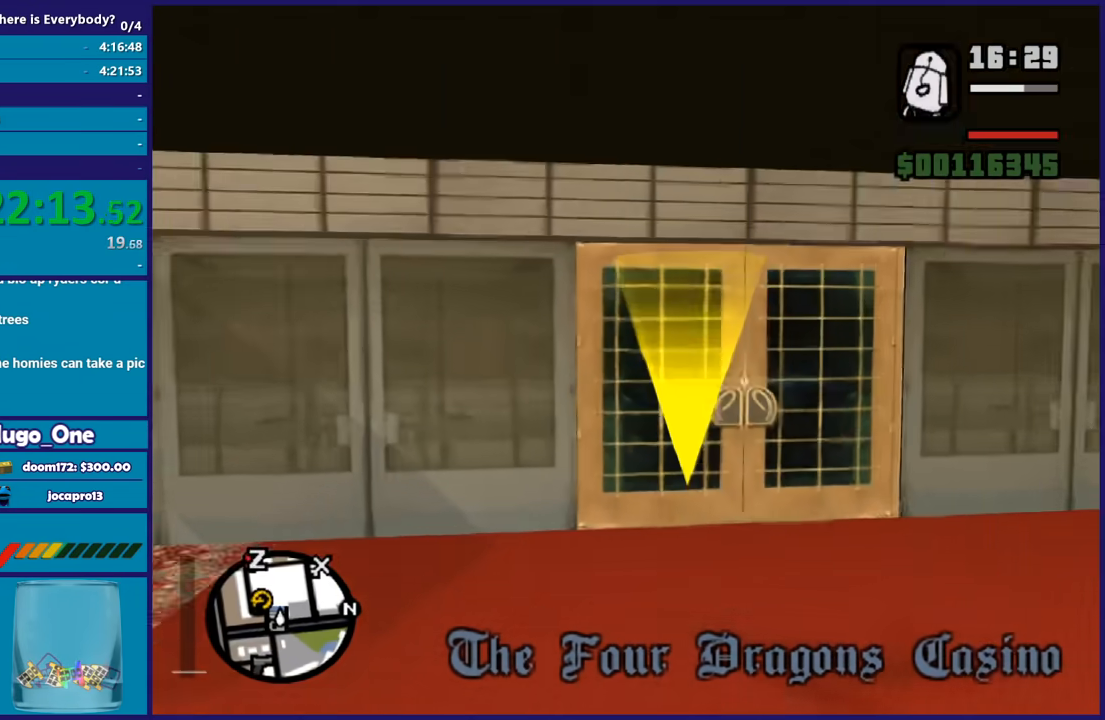
{"buttons": ["A"], "left_stick": "center", "right_stick": "center", "button_events": [[33, "A", "up"], [133, "A", "down"], [233, "A", "up"], [333, "A", "down"], [434, "A", "up"], [500, "A", "down"]]}
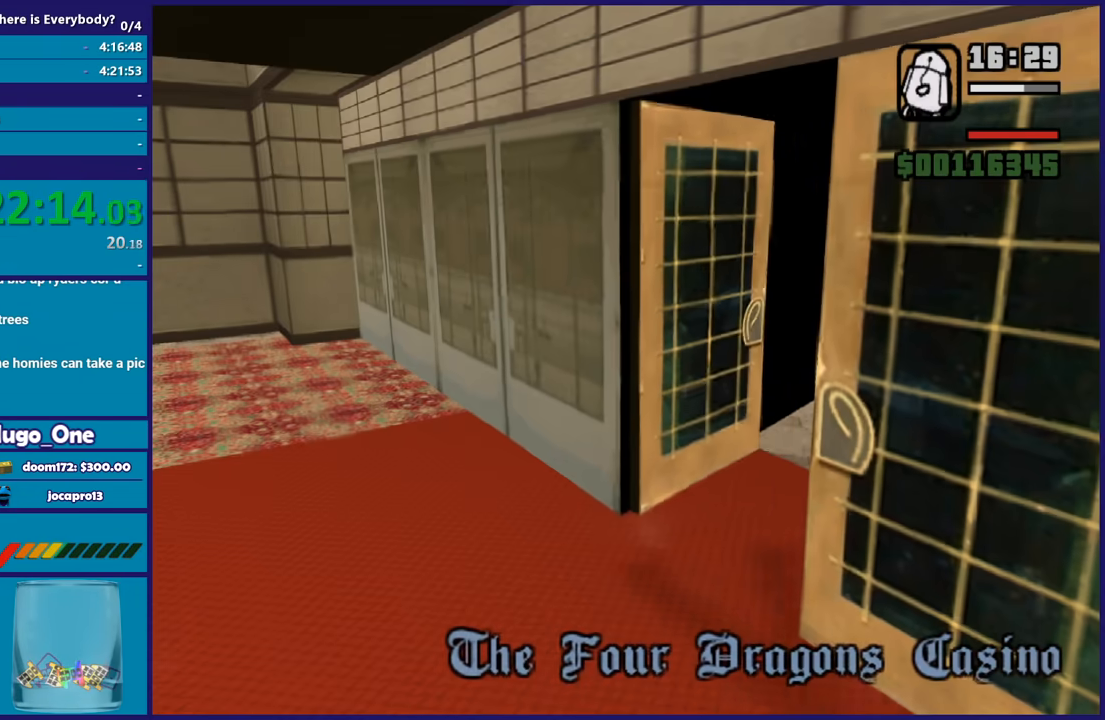
{"buttons": [], "left_stick": "center", "right_stick": "center", "button_events": [[134, "A", "up"], [301, "A", "down"], [401, "A", "up"]]}
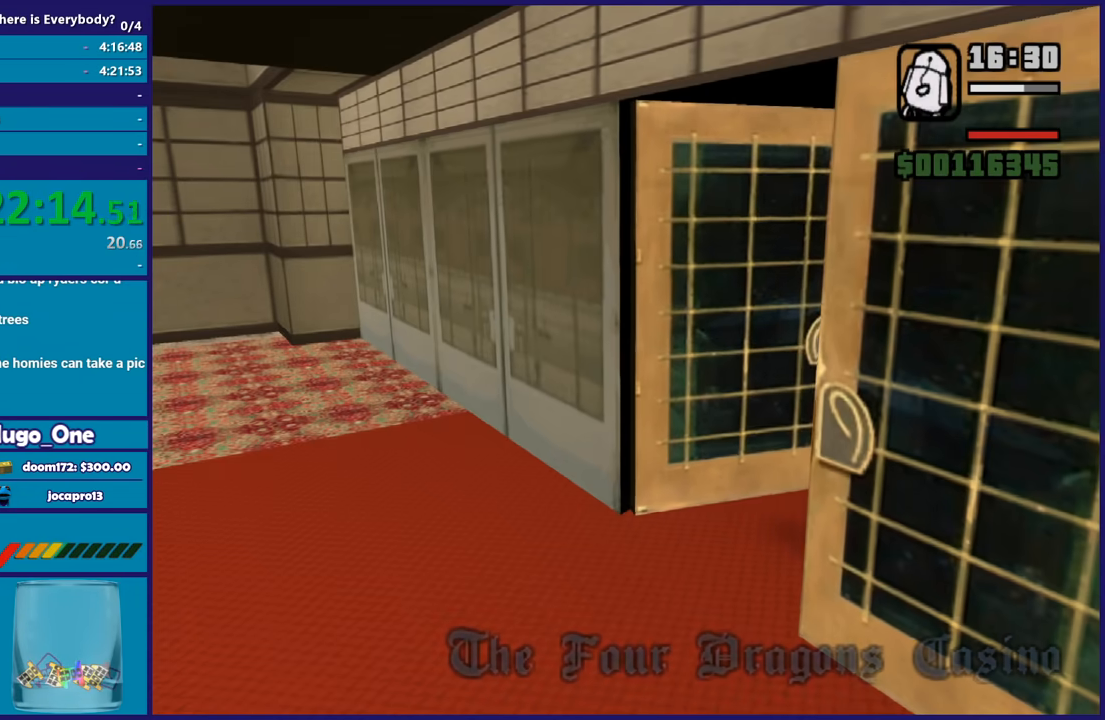
{"buttons": ["A"], "left_stick": "center", "right_stick": "center", "button_events": [[233, "A", "down"], [333, "A", "up"], [500, "A", "down"]]}
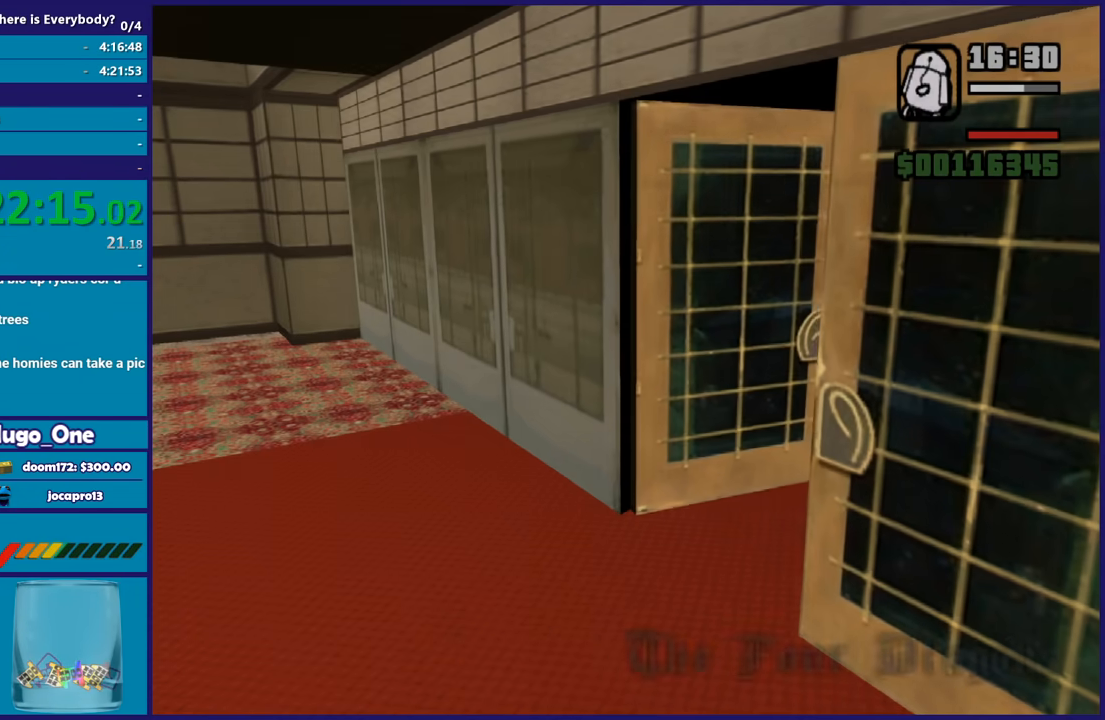
{"buttons": [], "left_stick": "center", "right_stick": "center", "button_events": [[67, "A", "up"], [200, "A", "down"], [267, "A", "up"]]}
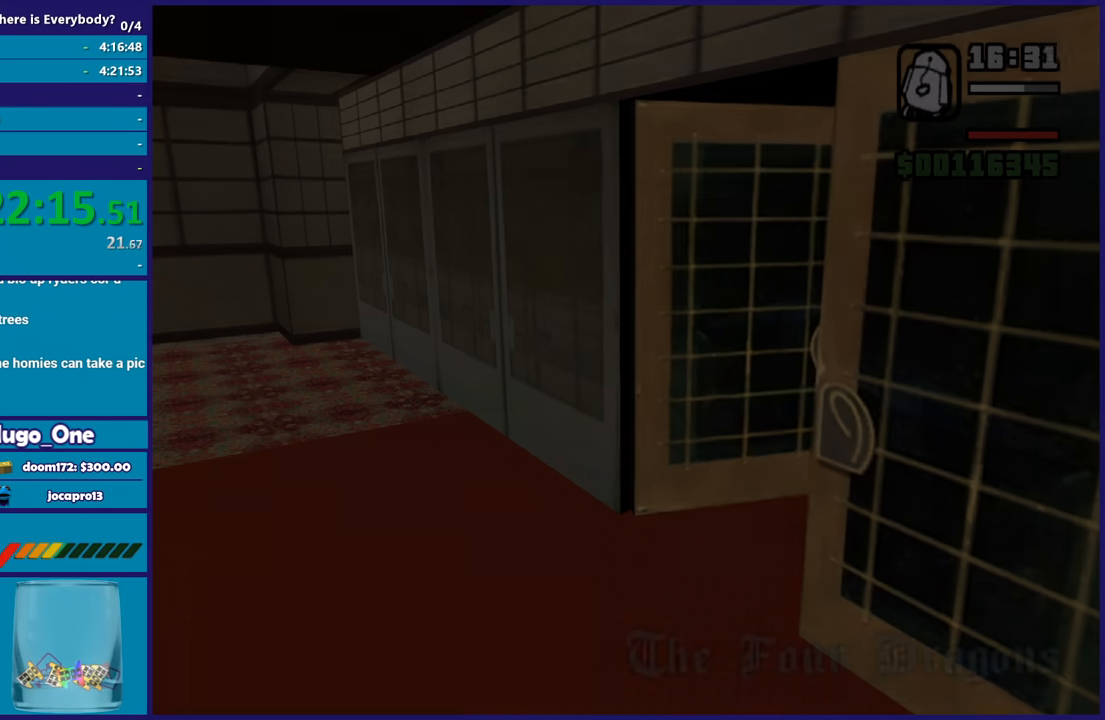
{"buttons": ["A"], "left_stick": "center", "right_stick": "center", "button_events": [[233, "A", "down"], [367, "A", "up"], [467, "A", "down"]]}
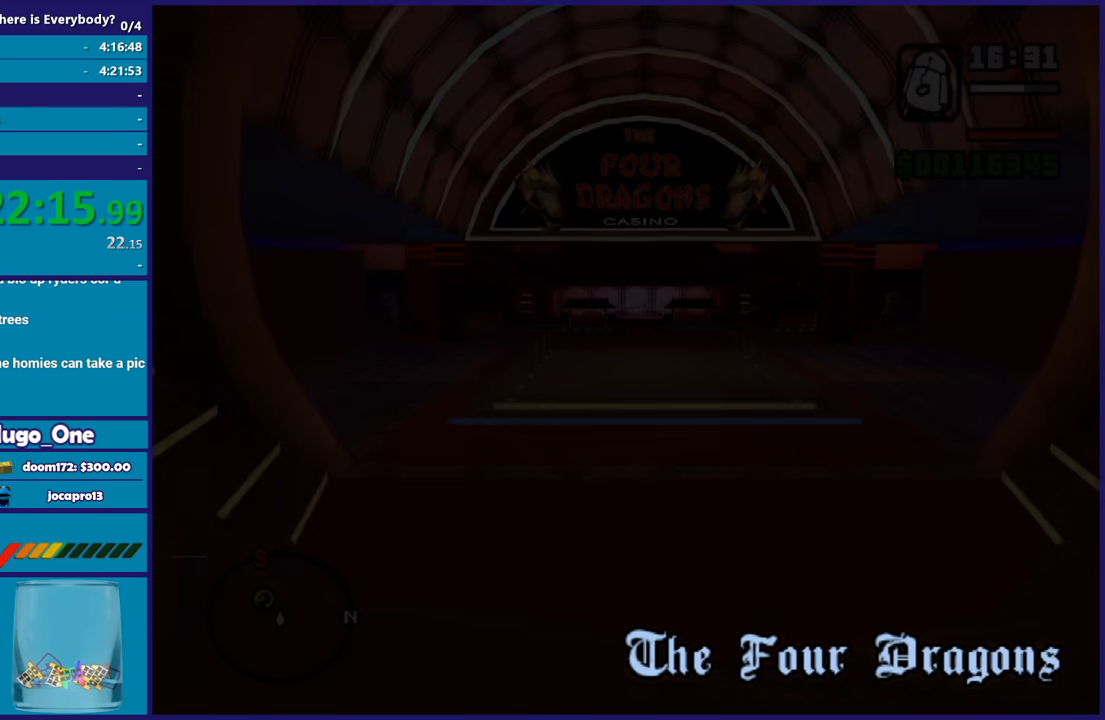
{"buttons": ["A"], "left_stick": "up", "right_stick": "center", "button_events": [[301, "A", "up"], [367, "A", "down"]]}
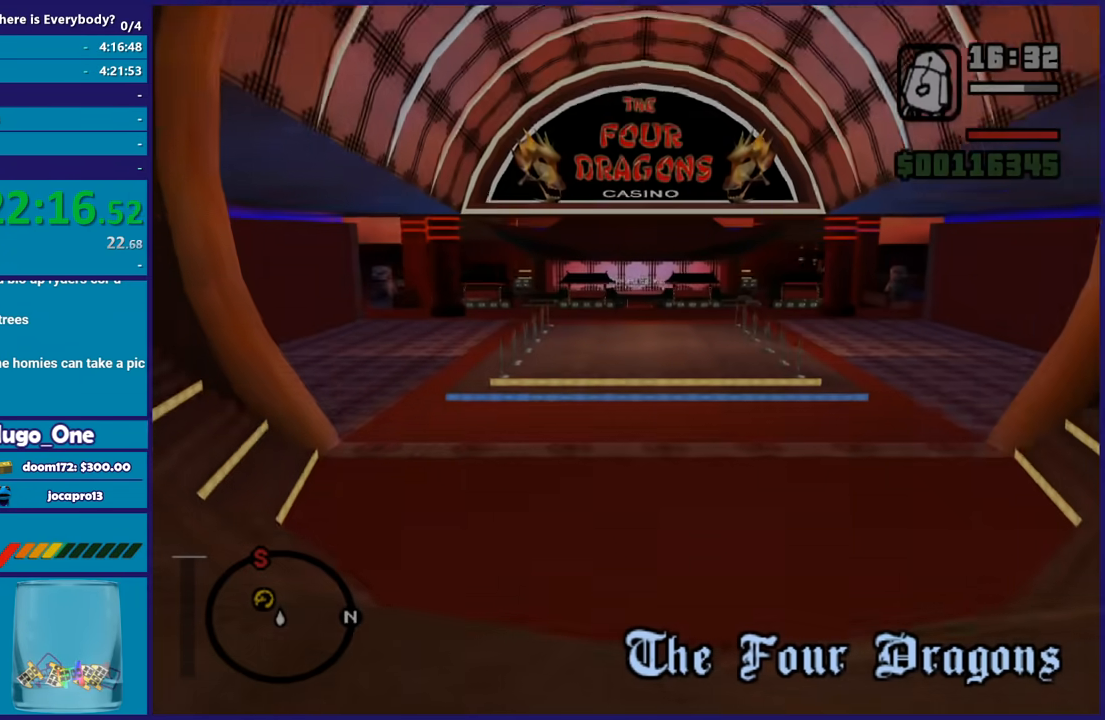
{"buttons": ["A"], "left_stick": "up", "right_stick": "center", "button_events": [[33, "A", "up"], [100, "A", "down"], [233, "A", "up"], [300, "A", "down"], [434, "A", "up"], [500, "A", "down"]]}
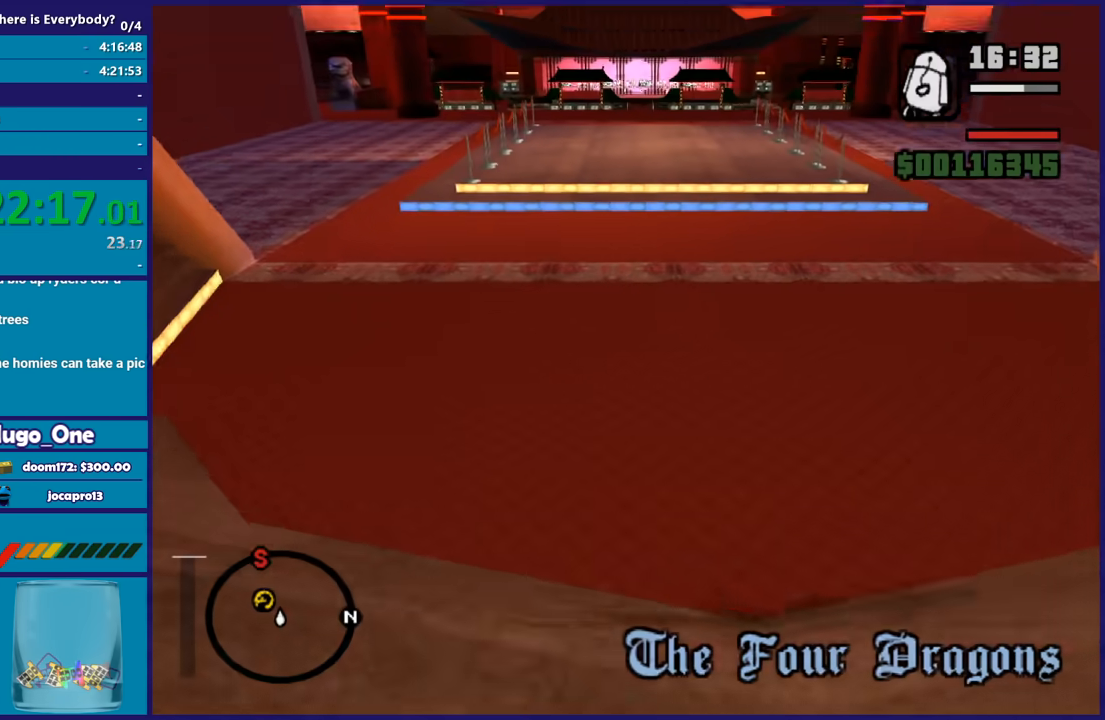
{"buttons": ["X"], "left_stick": "up", "right_stick": "center", "button_events": [[100, "A", "up"], [200, "A", "down"], [367, "A", "up"], [367, "X", "down"]]}
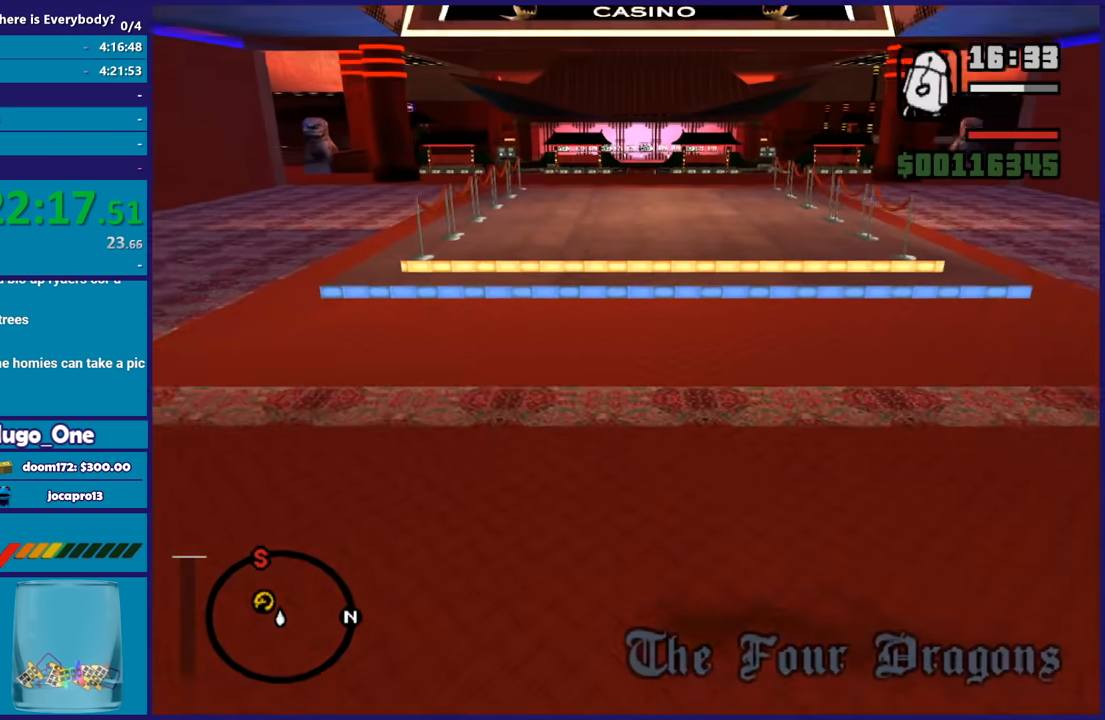
{"buttons": [], "left_stick": "up", "right_stick": "center", "button_events": [[500, "X", "up"]]}
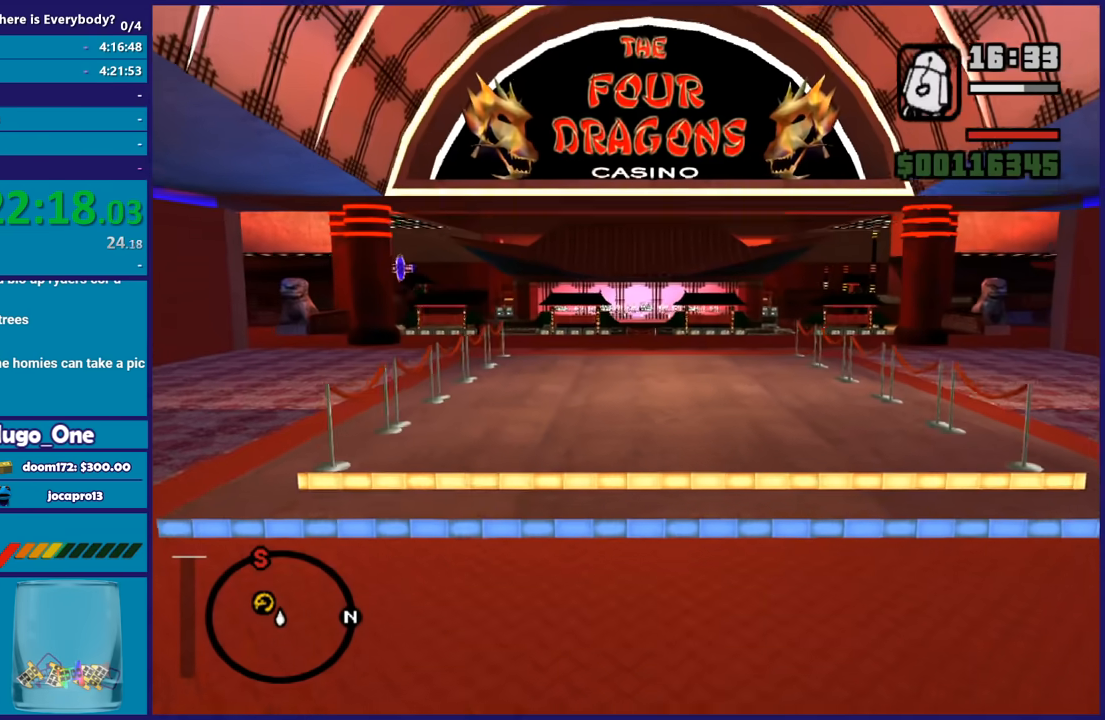
{"buttons": ["A"], "left_stick": "up", "right_stick": "center", "button_events": [[100, "A", "down"], [167, "A", "up"], [301, "A", "down"]]}
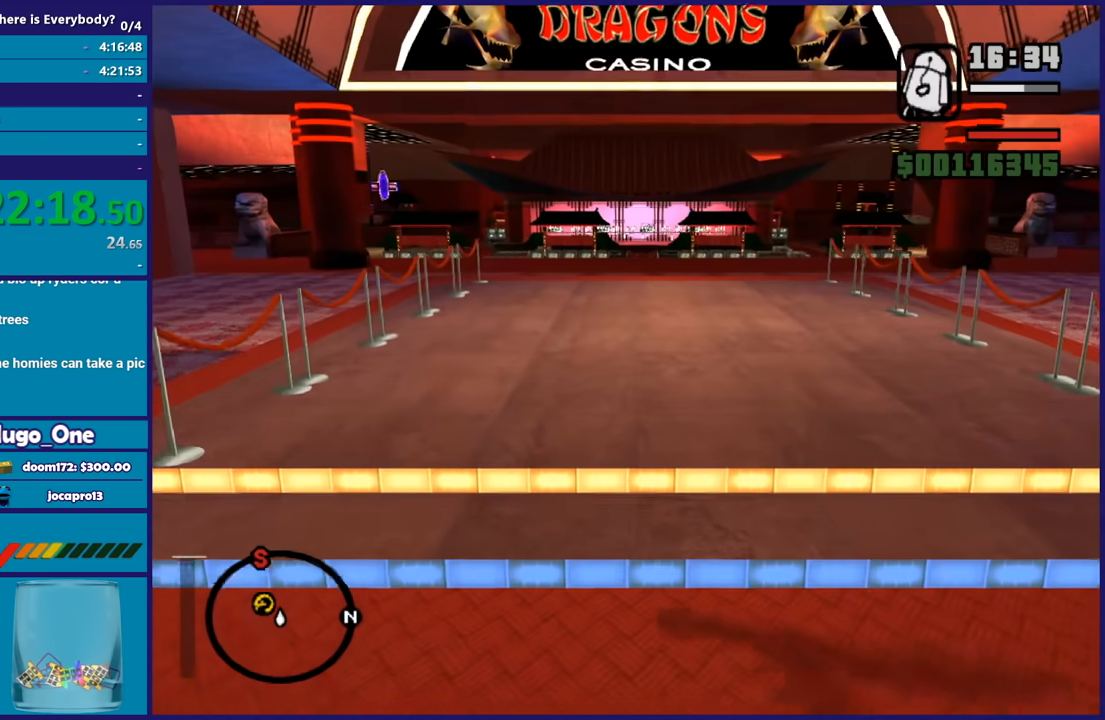
{"buttons": ["A"], "left_stick": "up", "right_stick": "center", "button_events": [[167, "A", "up"], [234, "A", "down"], [367, "A", "up"], [434, "A", "down"]]}
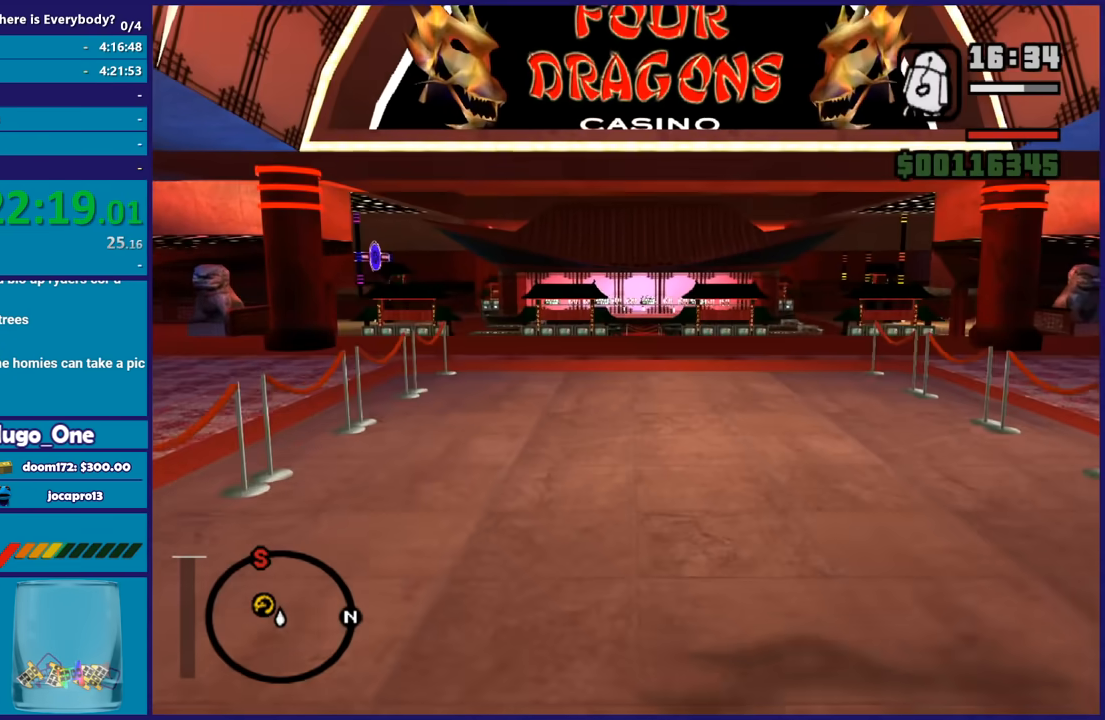
{"buttons": [], "left_stick": "up", "right_stick": "center", "button_events": [[67, "A", "up"], [133, "A", "down"], [267, "A", "up"], [367, "A", "down"], [500, "A", "up"]]}
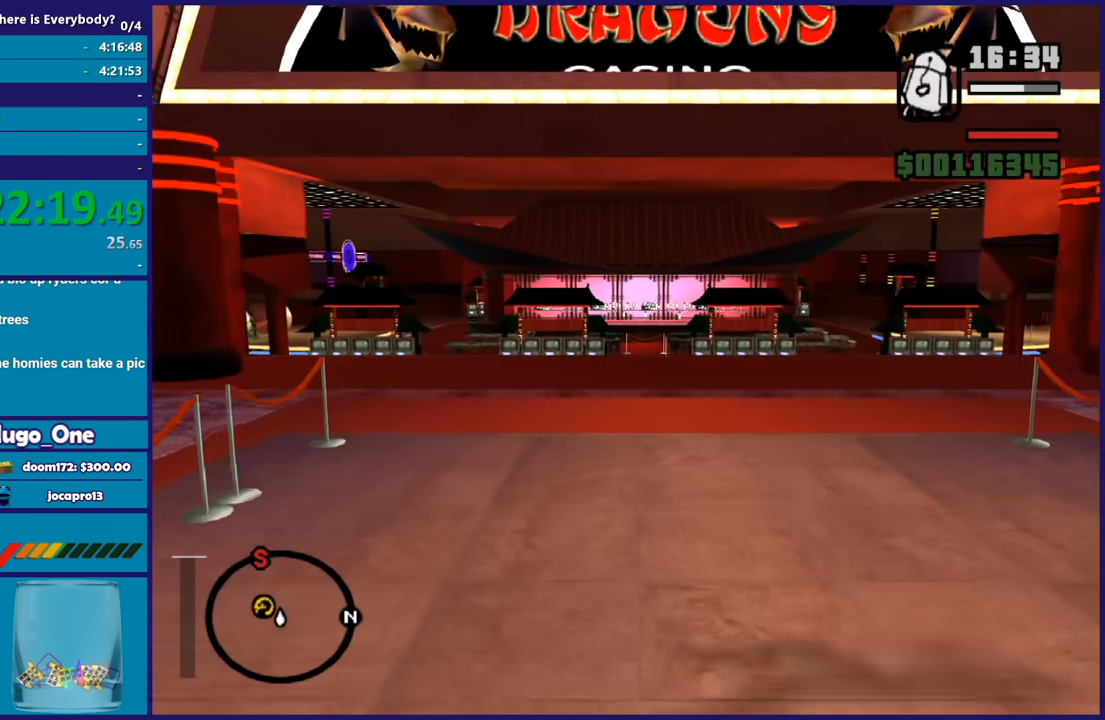
{"buttons": ["A"], "left_stick": "up-left", "right_stick": "center", "button_events": [[67, "A", "down"], [201, "A", "up"], [267, "A", "down"], [401, "A", "up"], [468, "A", "down"]]}
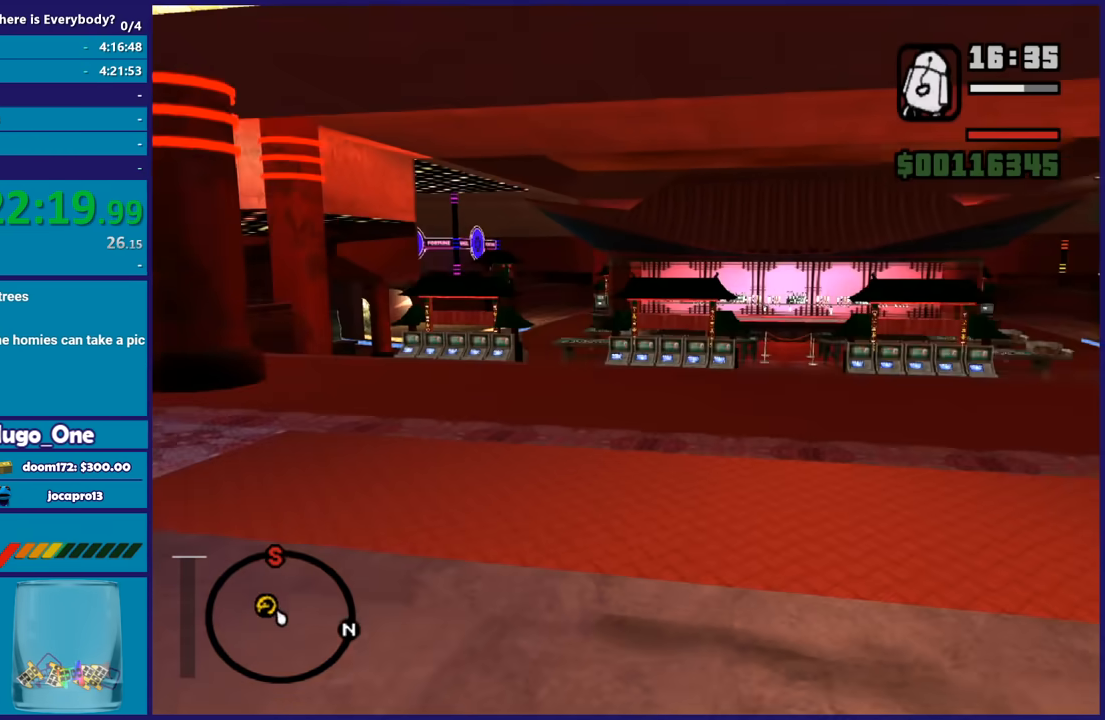
{"buttons": ["X"], "left_stick": "up", "right_stick": "center", "button_events": [[100, "A", "up"], [167, "A", "down"], [400, "X", "down"], [467, "A", "up"]]}
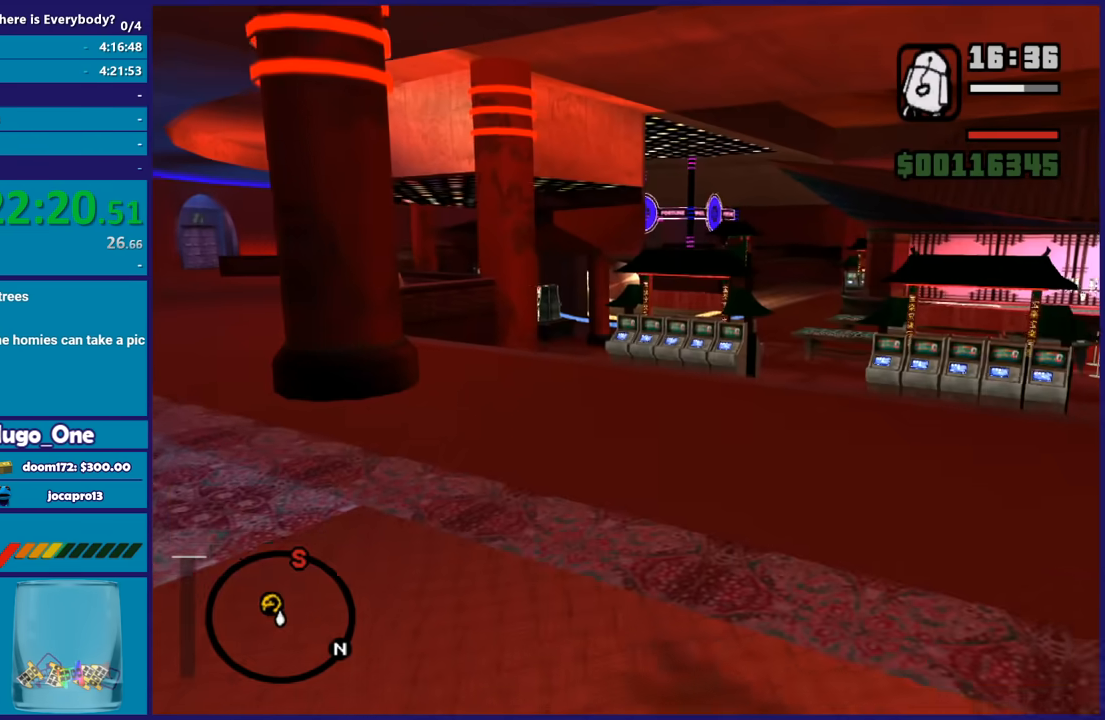
{"buttons": ["X"], "left_stick": "up", "right_stick": "center", "button_events": []}
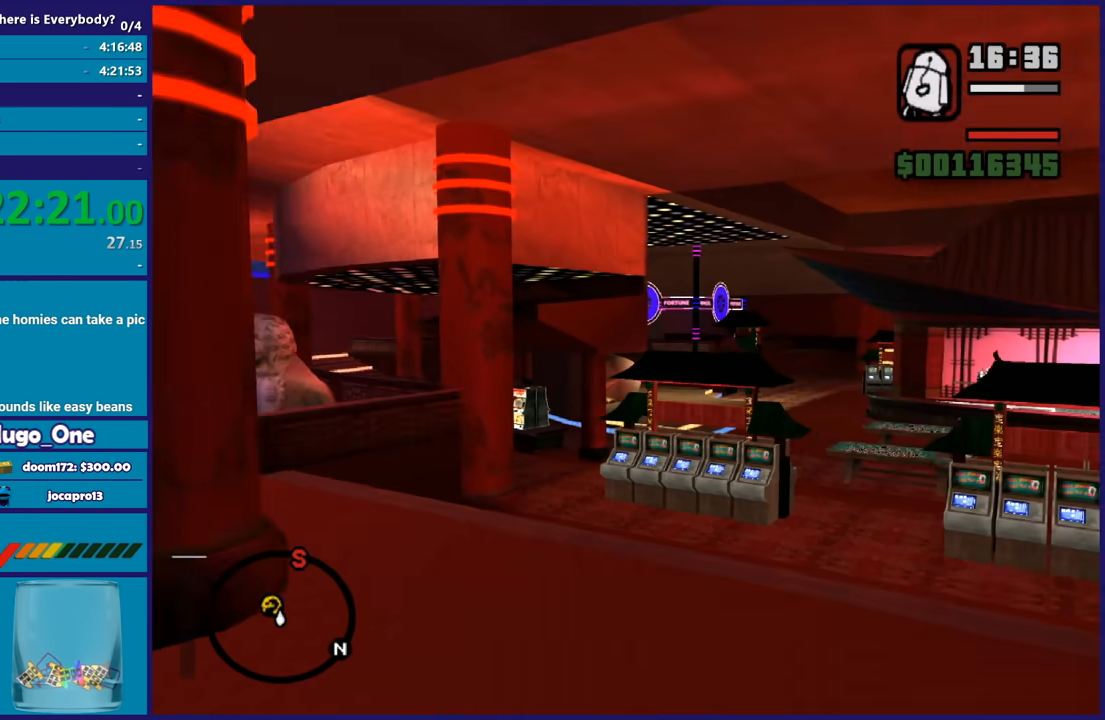
{"buttons": [], "left_stick": "up", "right_stick": "center", "button_events": [[33, "X", "up"], [133, "A", "down"], [300, "A", "up"], [367, "A", "down"], [500, "A", "up"]]}
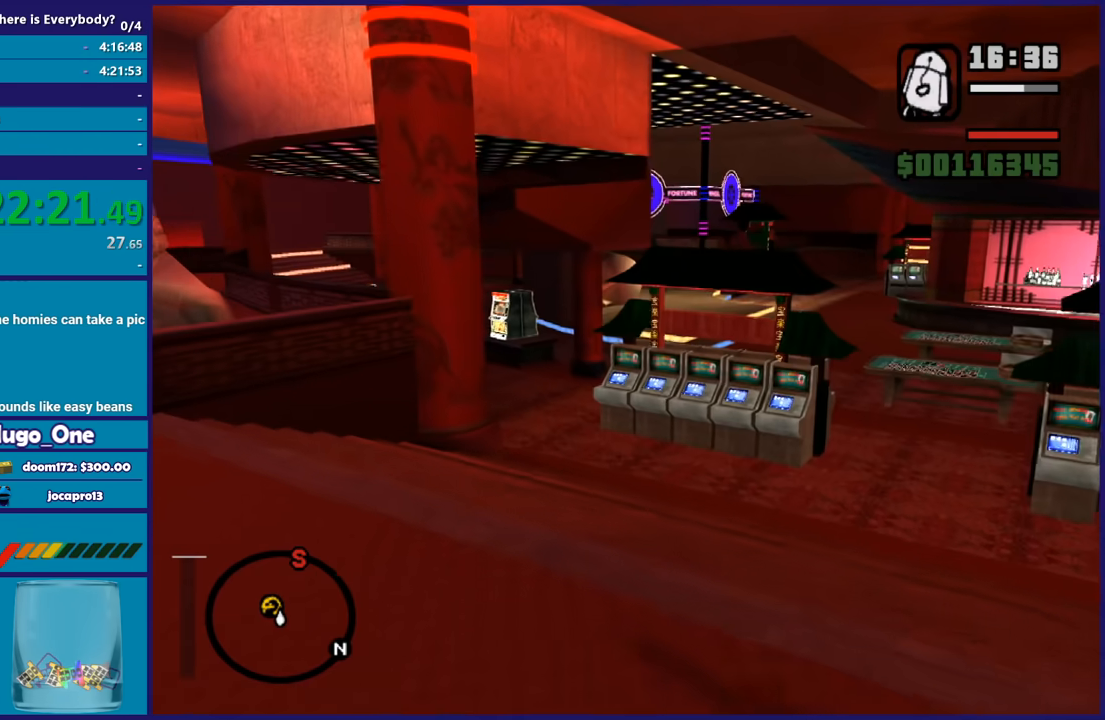
{"buttons": ["A"], "left_stick": "up", "right_stick": "center", "button_events": [[101, "A", "down"], [201, "A", "up"], [301, "A", "down"], [401, "A", "up"], [501, "A", "down"]]}
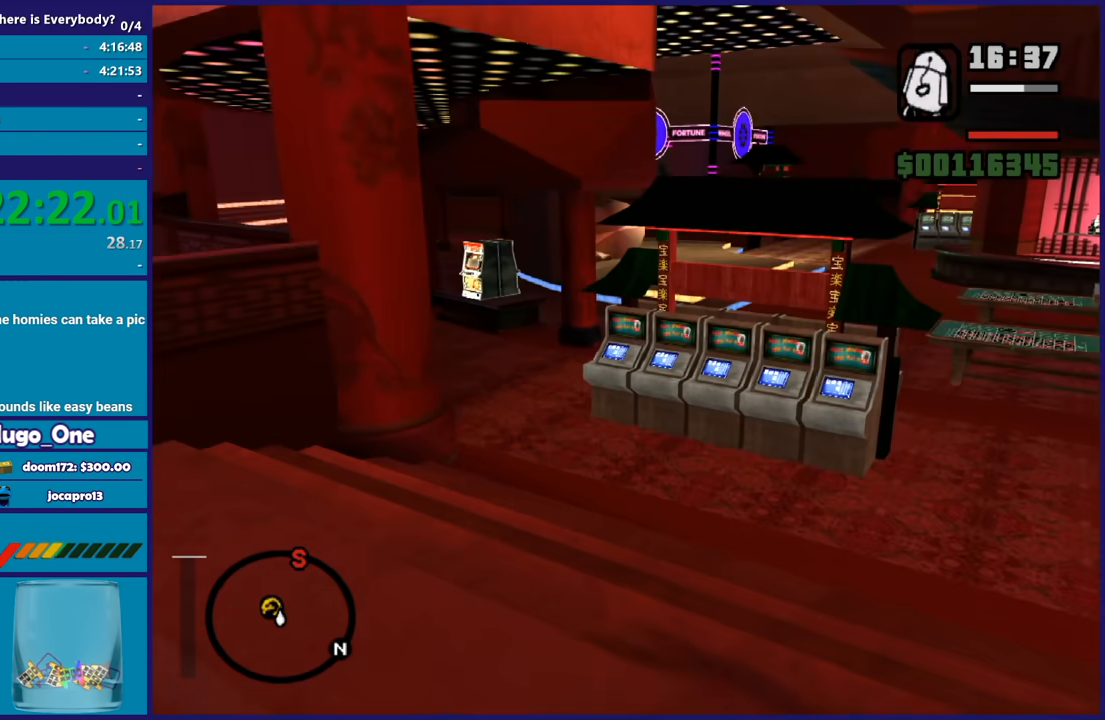
{"buttons": [], "left_stick": "up-left", "right_stick": "center", "button_events": [[133, "A", "up"], [200, "A", "down"], [334, "A", "up"], [400, "A", "down"], [500, "A", "up"]]}